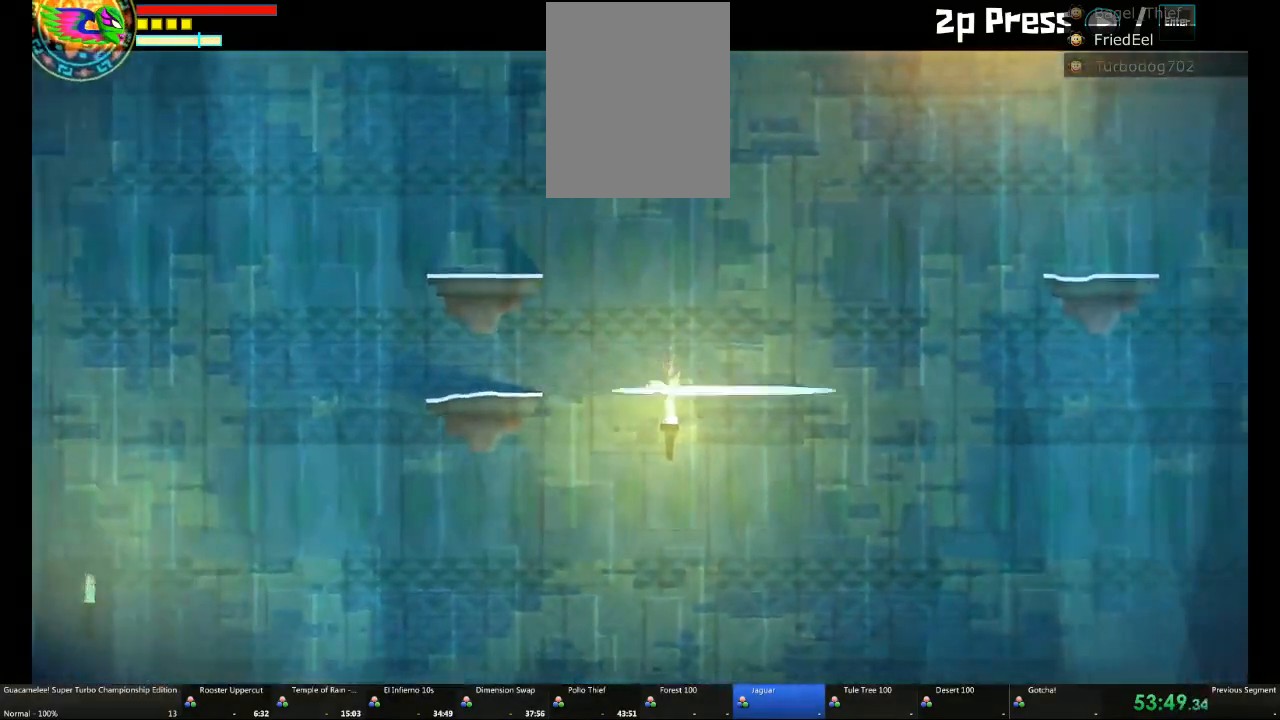
Gameplay with a controller (Xbox layout); each line is a JSON object with the inputs held at the frame after it. "events" lists button and stick changes between this image and that frame as [ms after this image, input, new state], when the widget could be followed in between. Not read: L2 L3 R3.
{"buttons": ["A", "L1"], "left_stick": "right", "right_stick": "center", "events": [[50, "L1", "up"], [183, "L1", "down"], [300, "L1", "up"], [433, "L1", "down"]]}
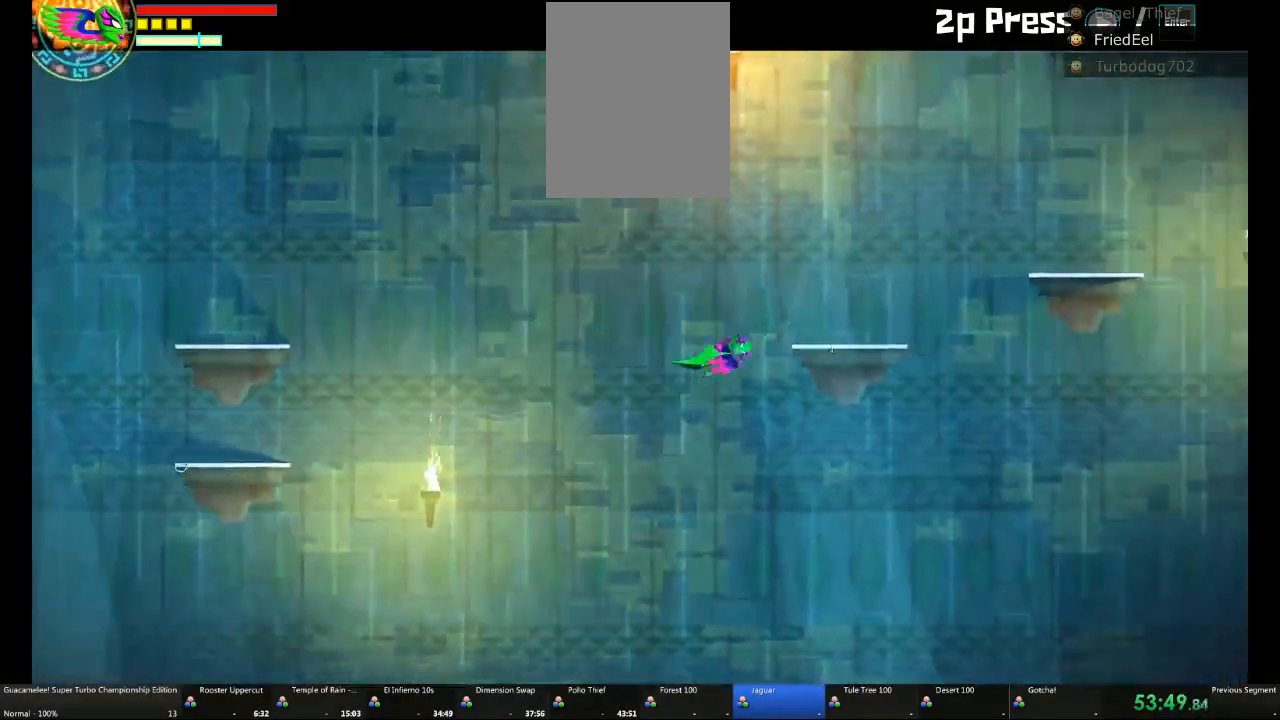
{"buttons": ["A"], "left_stick": "right", "right_stick": "center", "events": [[33, "L1", "up"], [100, "L1", "down"], [300, "L1", "up"]]}
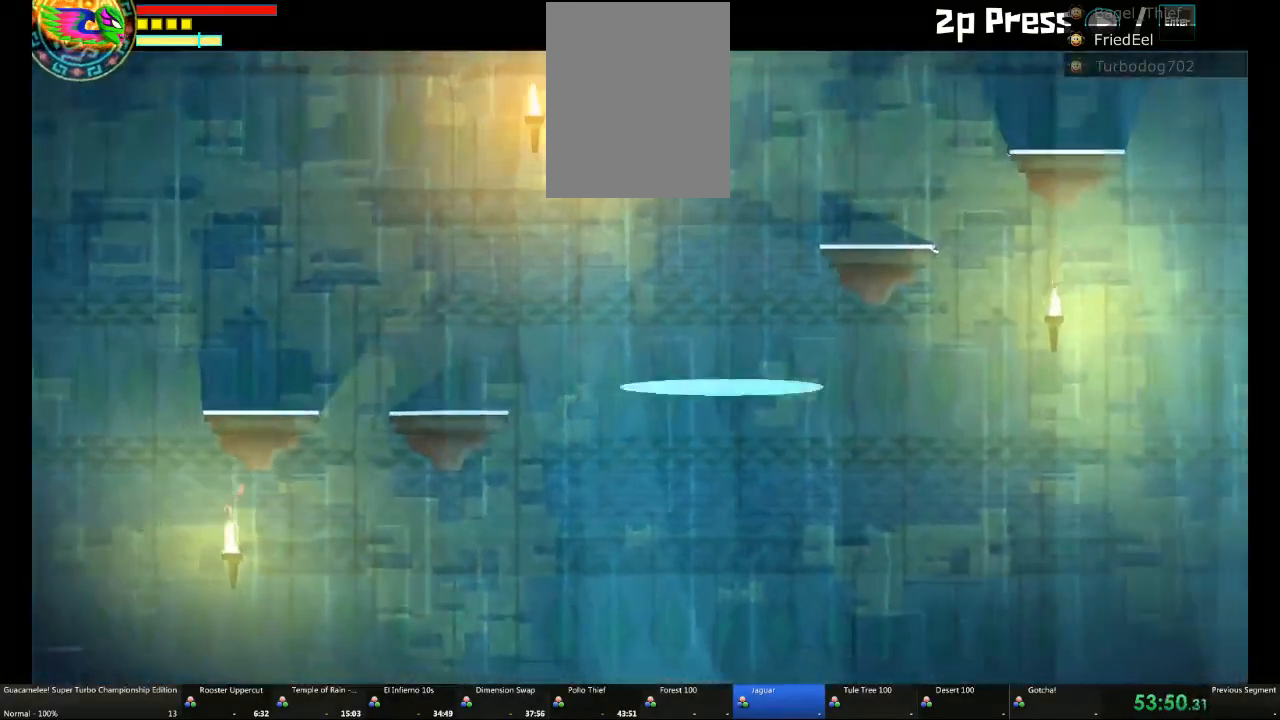
{"buttons": ["A", "L1"], "left_stick": "right", "right_stick": "center", "events": [[167, "L1", "down"], [383, "L1", "up"], [500, "L1", "down"]]}
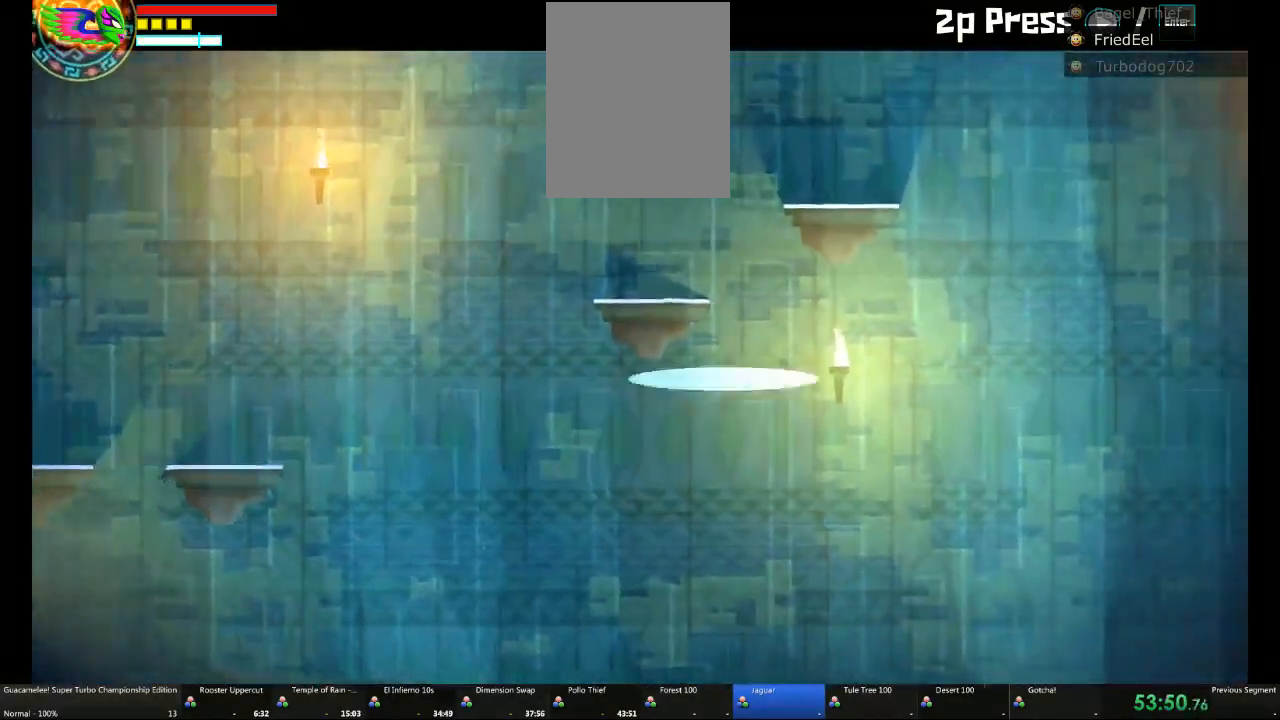
{"buttons": ["A", "L1"], "left_stick": "right", "right_stick": "center", "events": [[133, "L1", "up"], [183, "L1", "down"], [317, "L1", "up"], [433, "L1", "down"]]}
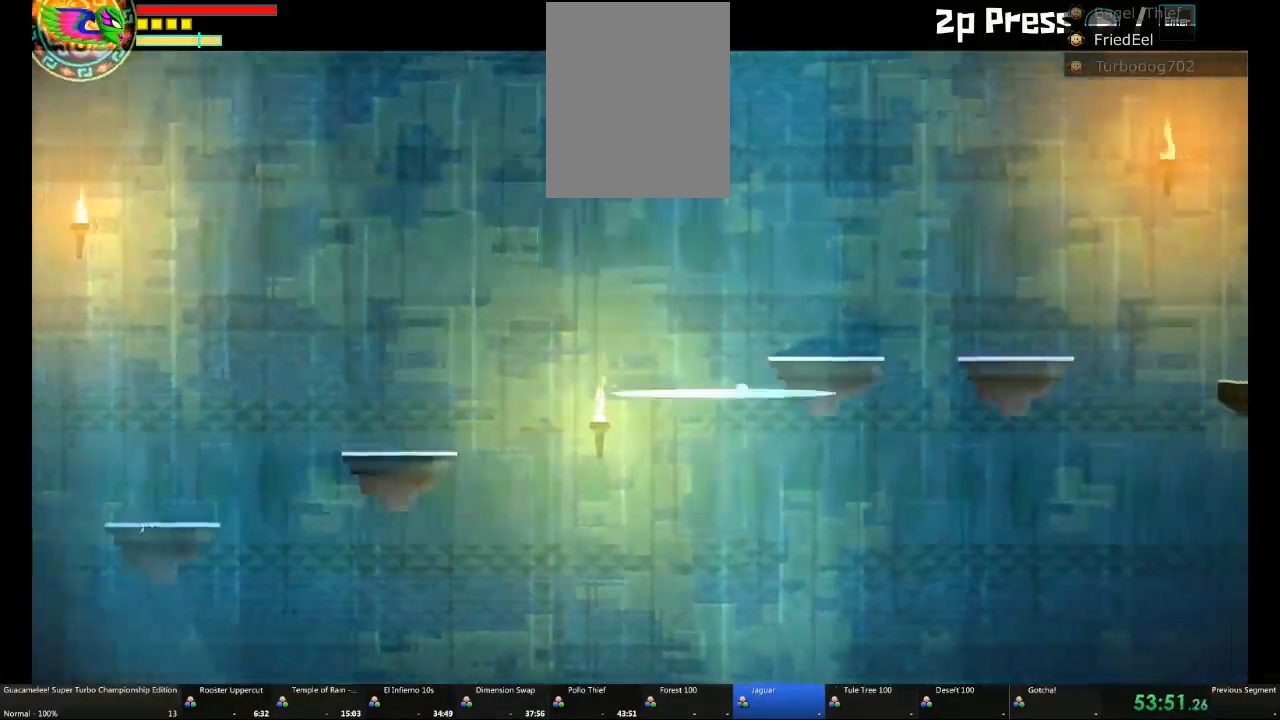
{"buttons": ["A", "L1"], "left_stick": "right", "right_stick": "center", "events": [[100, "L1", "up"], [417, "L1", "down"]]}